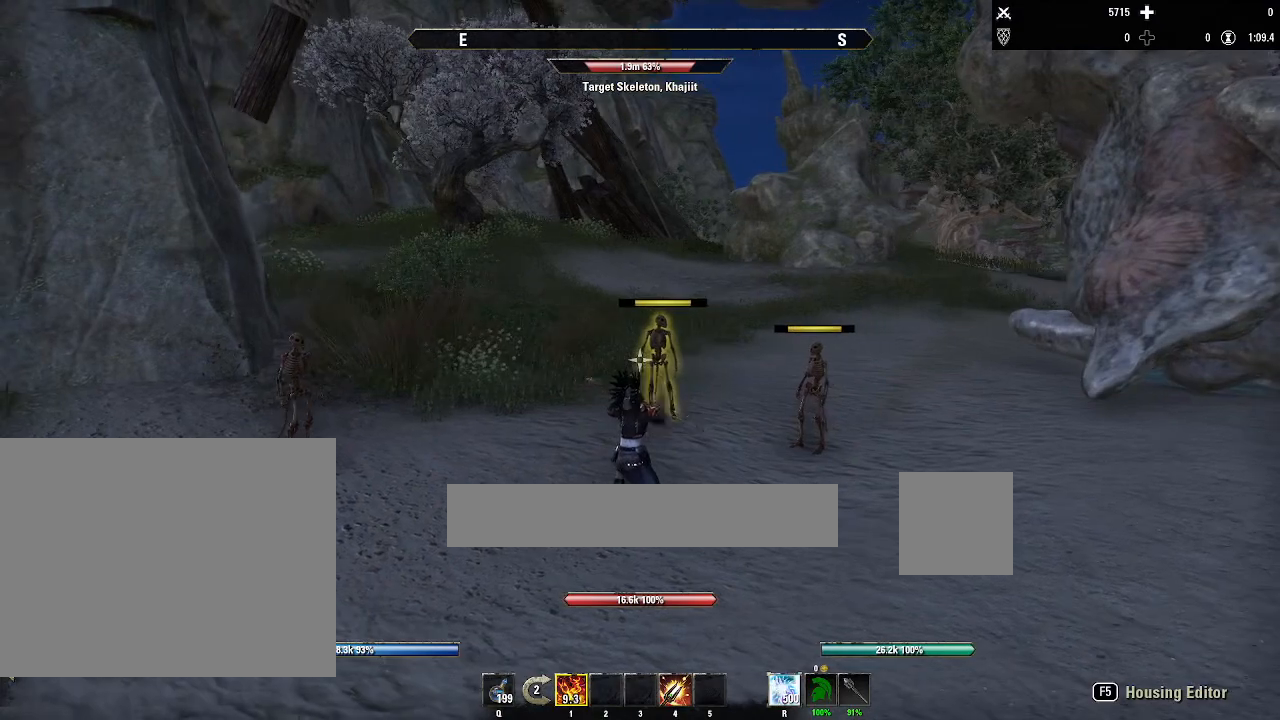
Gameplay with keyboard and mouse; each line is a JSON object with the keys and mouse buttons held at the frame after it. "events" lists presses ("down") and releases ("up") of "1", "2", "3", "4", "6", "a", "alt", "d", "q", "s", "shift", "space", "w", "x", "mouse_left", "mouse_wheel" and "mouse_right" between this image and that frame as [ms after this image, input, new state], when the widget could be followed in between. "mouse_left", "mouse_wheel", "mouse_right" = the "left", "wheel", "right" buttons of the "mouse" list. No other keys are recorded. "wheel" means that the mouse wheel is clicked or scrolled. Mouse movement is not recorded.
{"keys": [], "mouse": [], "events": []}
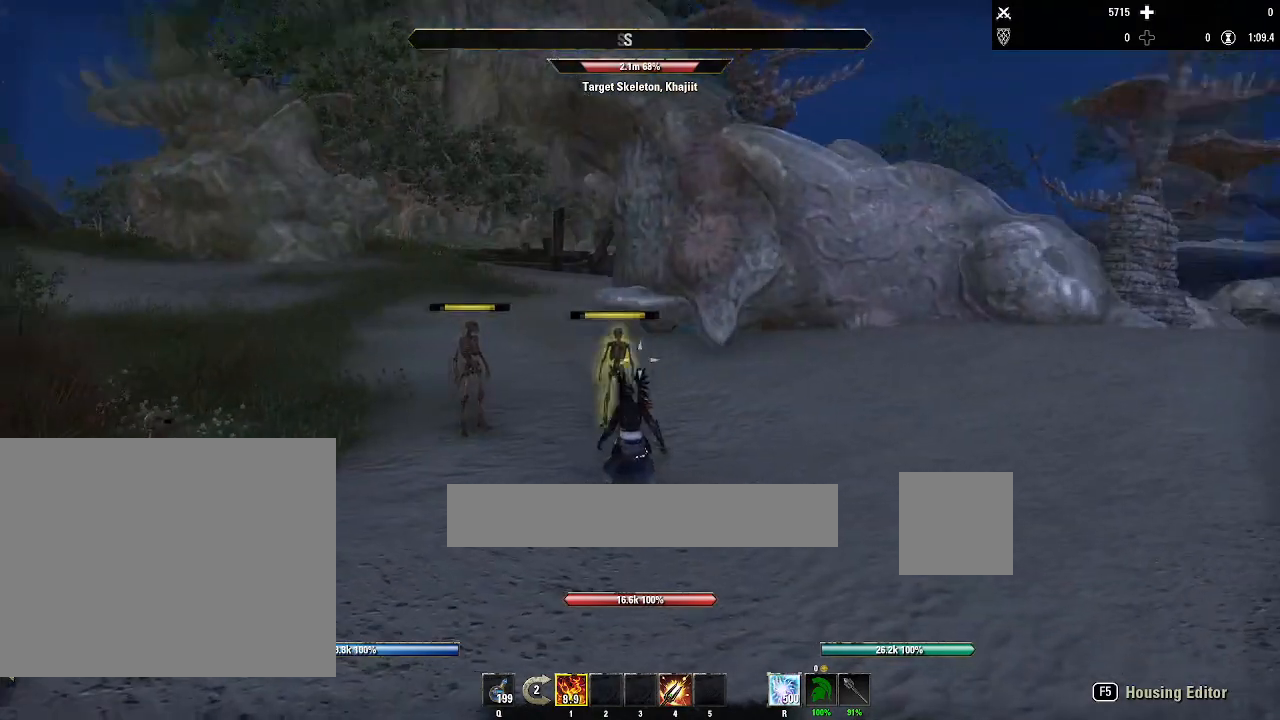
{"keys": [], "mouse": [], "events": []}
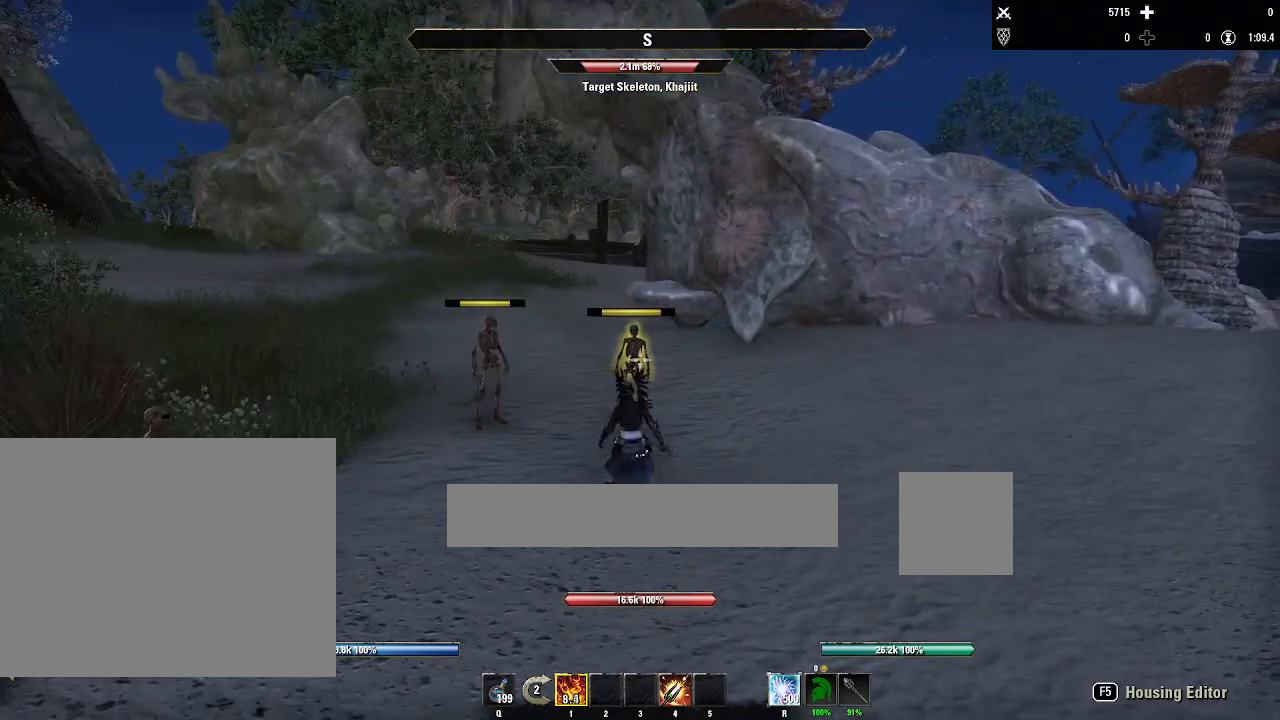
{"keys": [], "mouse": [], "events": []}
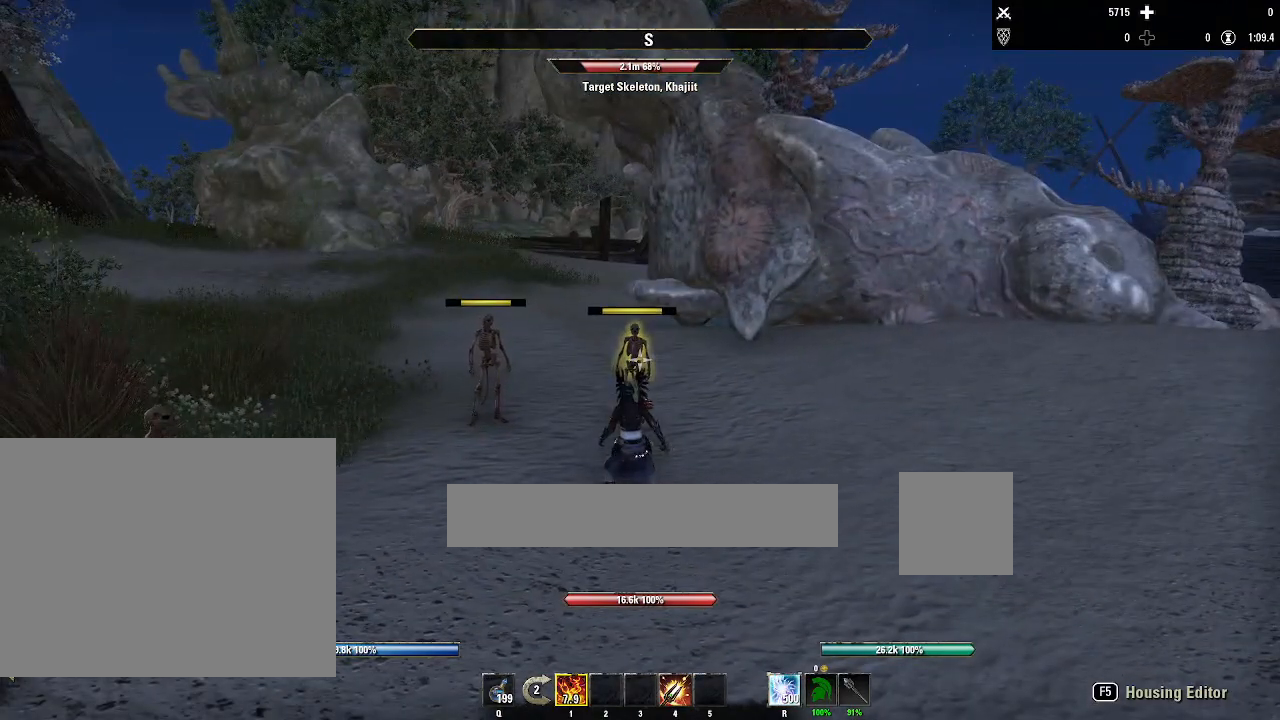
{"keys": [], "mouse": [], "events": []}
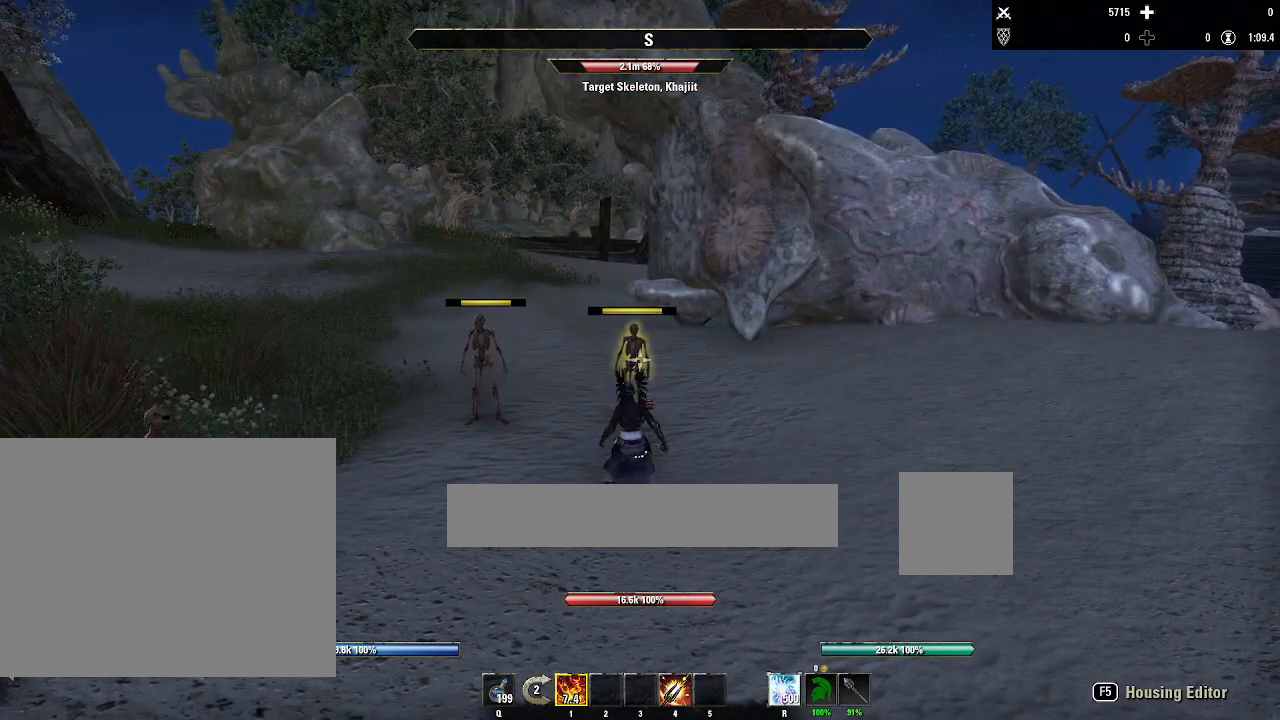
{"keys": [], "mouse": [], "events": []}
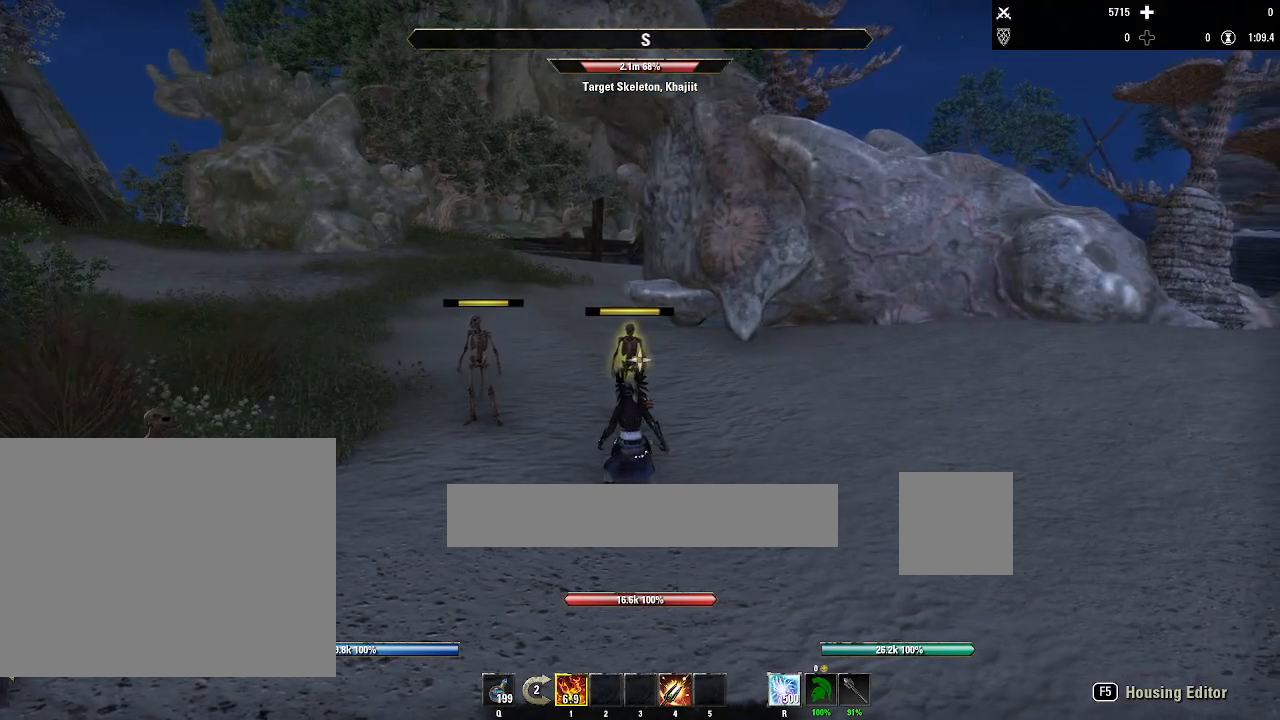
{"keys": [], "mouse": [], "events": [[200, "a", "down"], [367, "a", "up"]]}
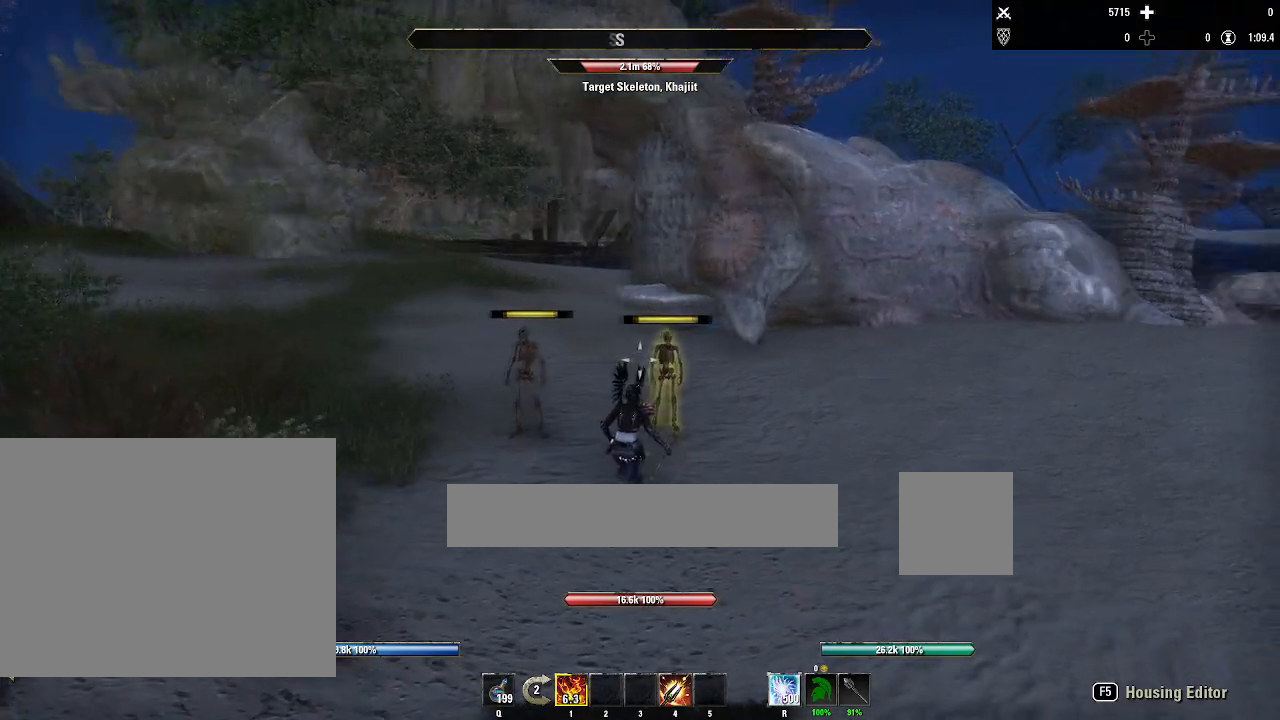
{"keys": [], "mouse": [], "events": []}
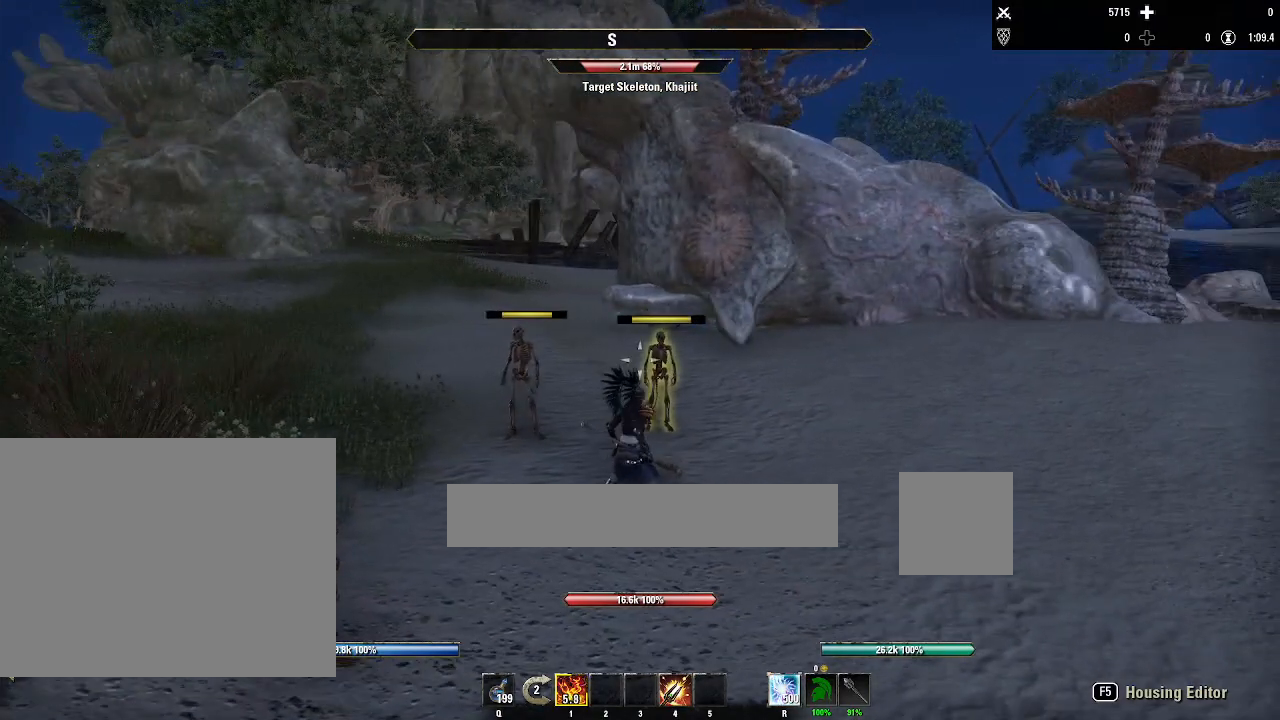
{"keys": [], "mouse": [], "events": []}
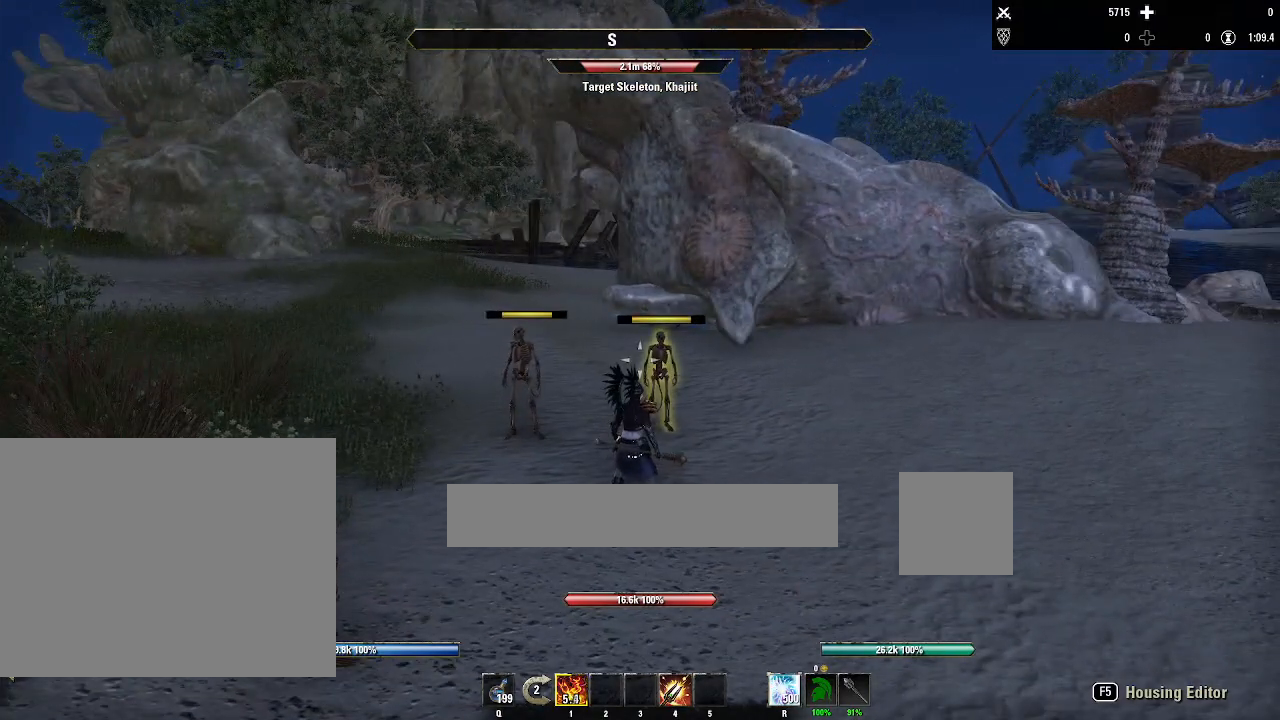
{"keys": [], "mouse": [], "events": []}
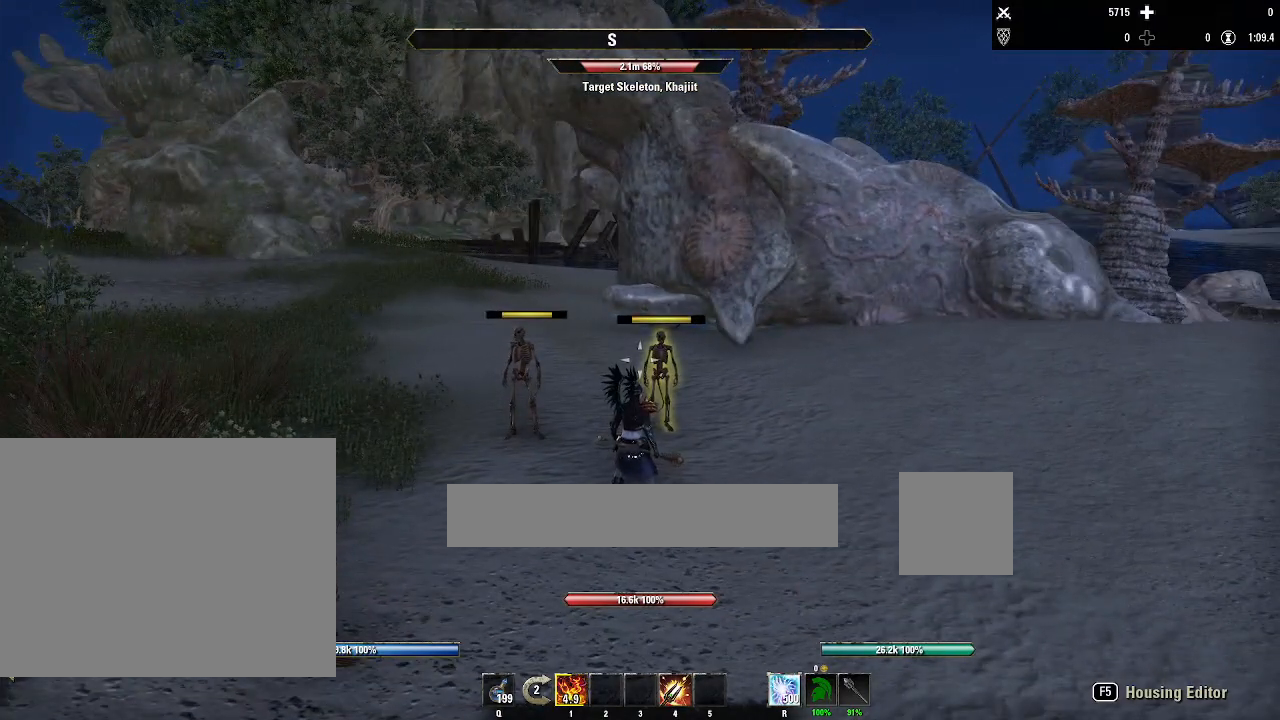
{"keys": [], "mouse": [], "events": []}
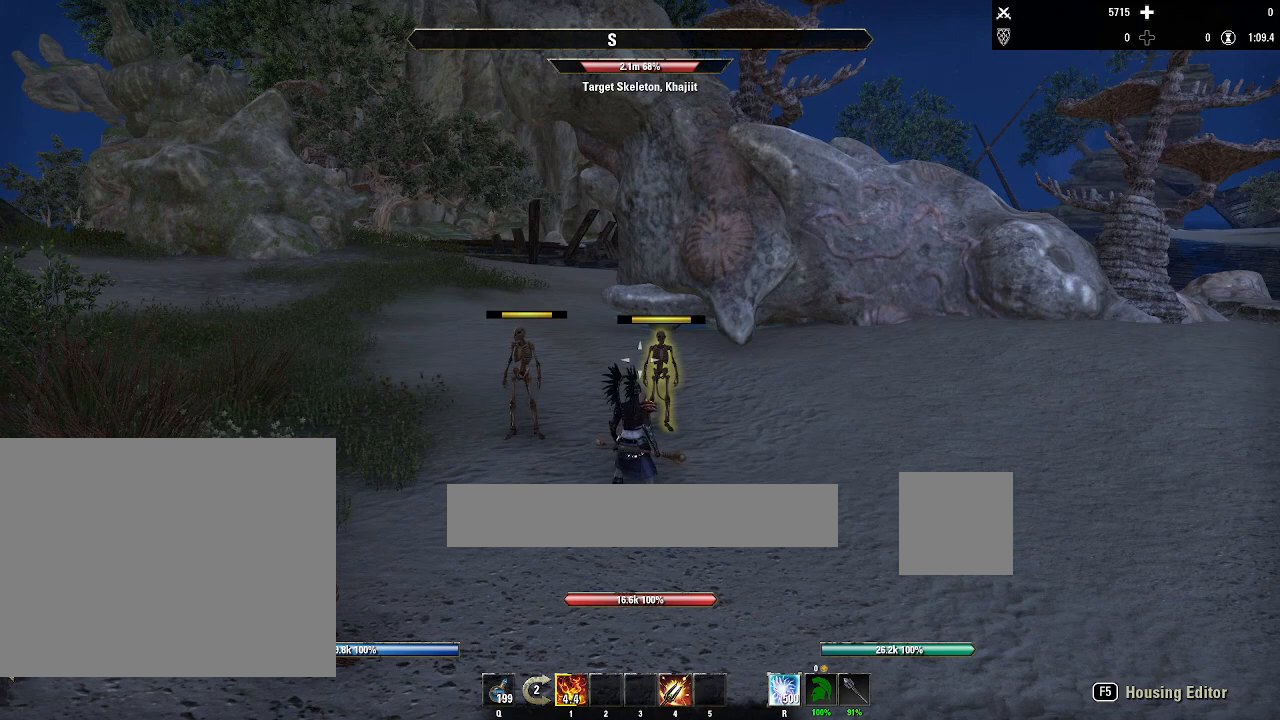
{"keys": [], "mouse": [], "events": []}
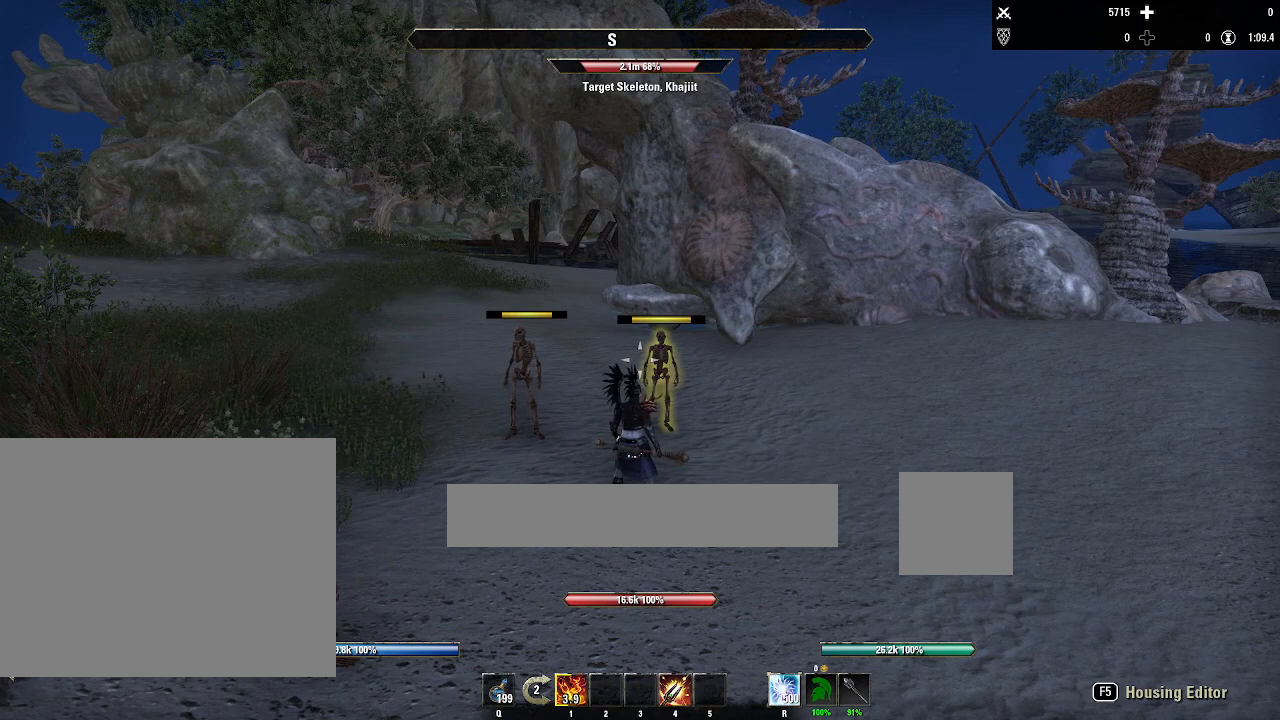
{"keys": [], "mouse": [], "events": []}
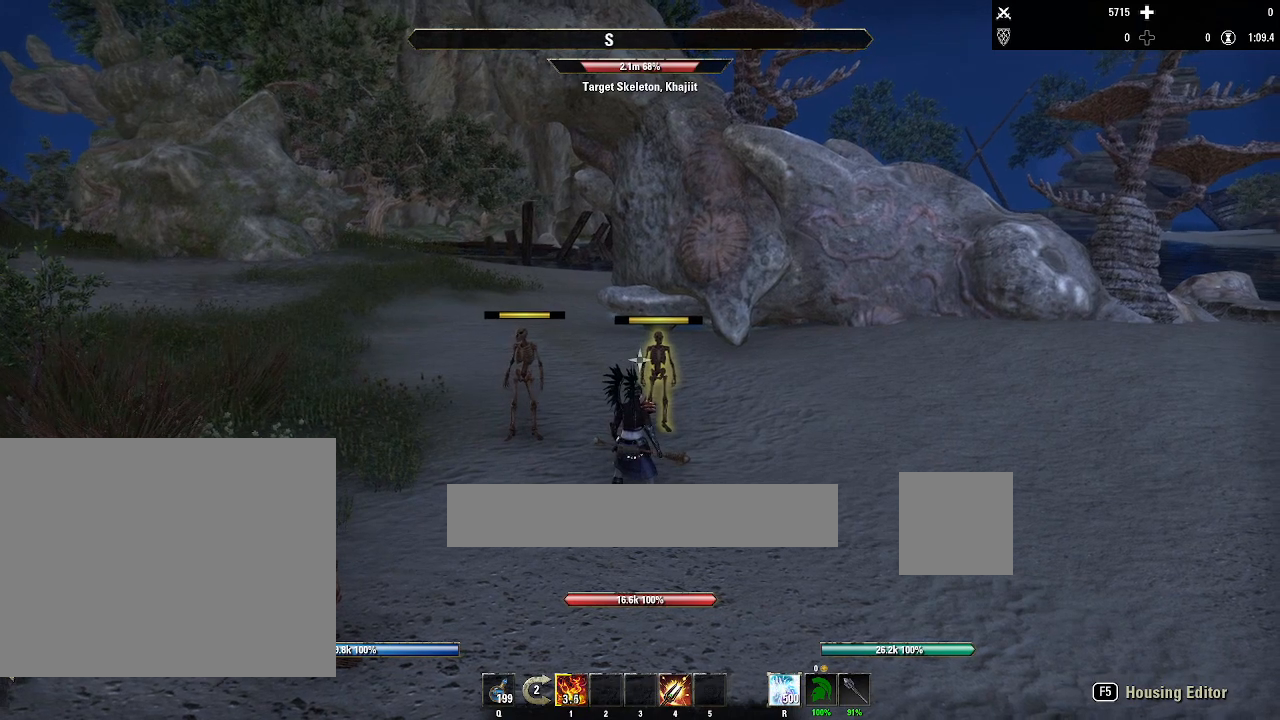
{"keys": [], "mouse": [], "events": []}
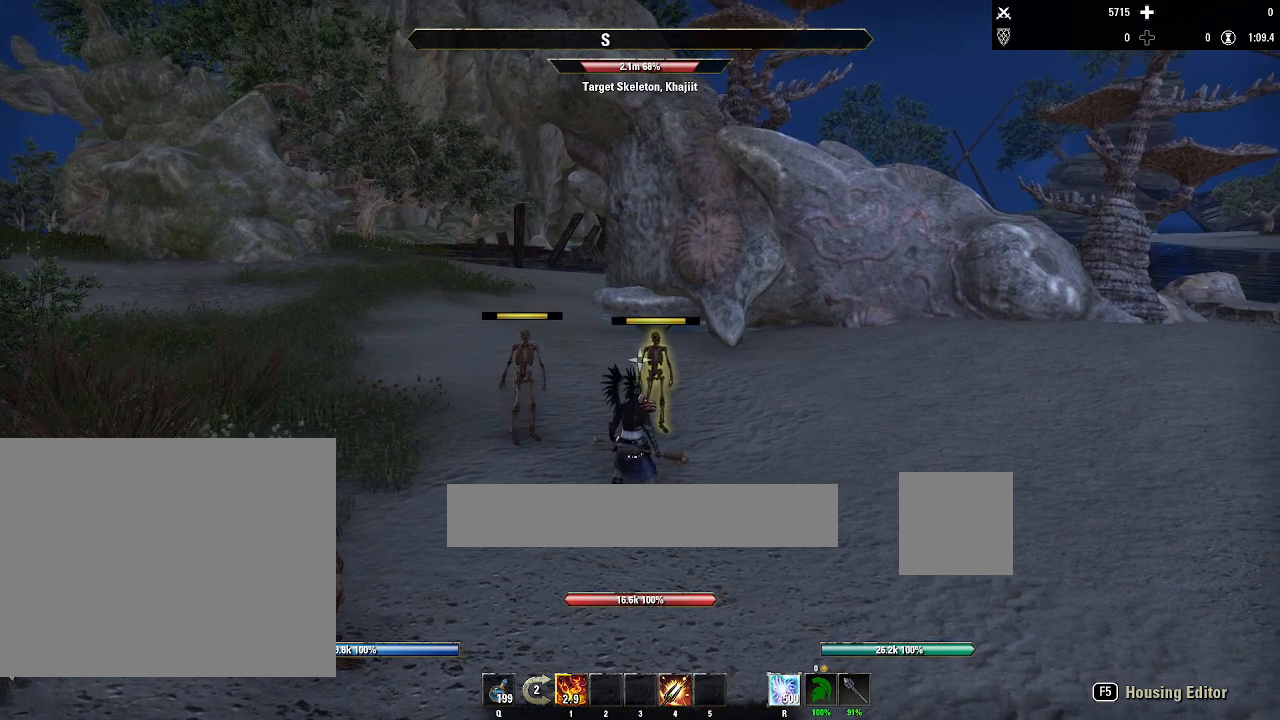
{"keys": [], "mouse": [], "events": []}
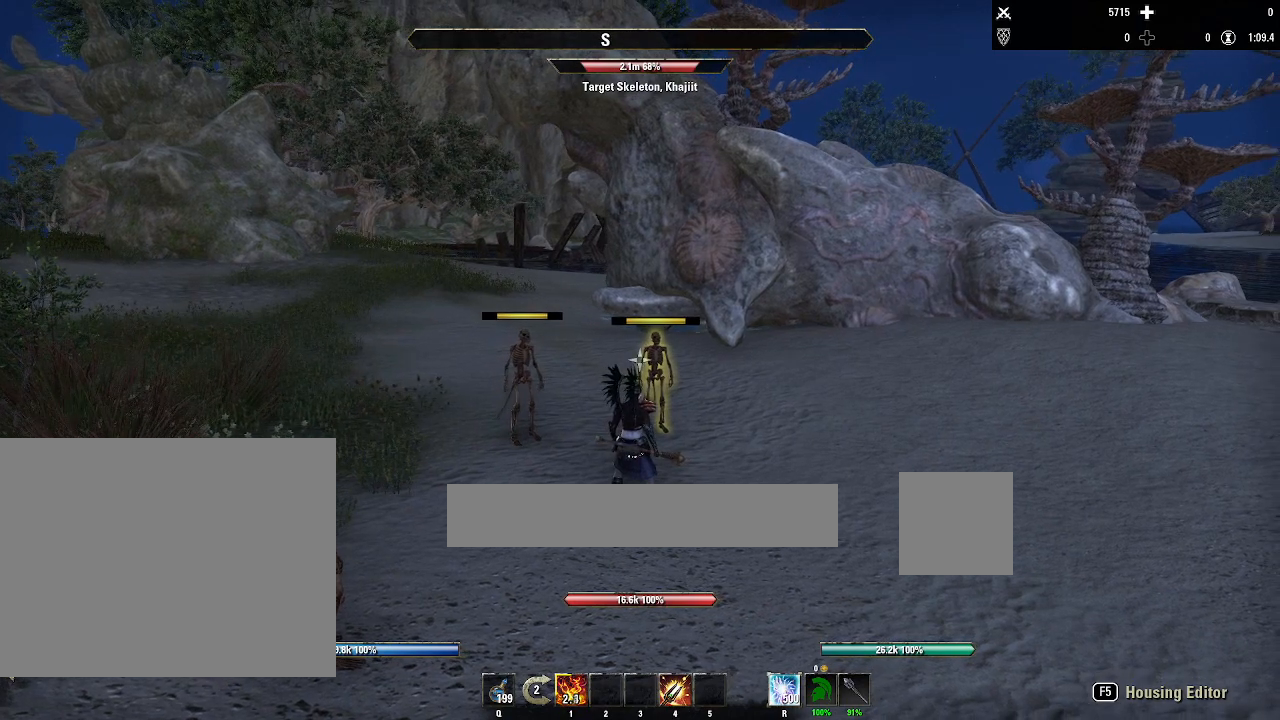
{"keys": [], "mouse": [], "events": []}
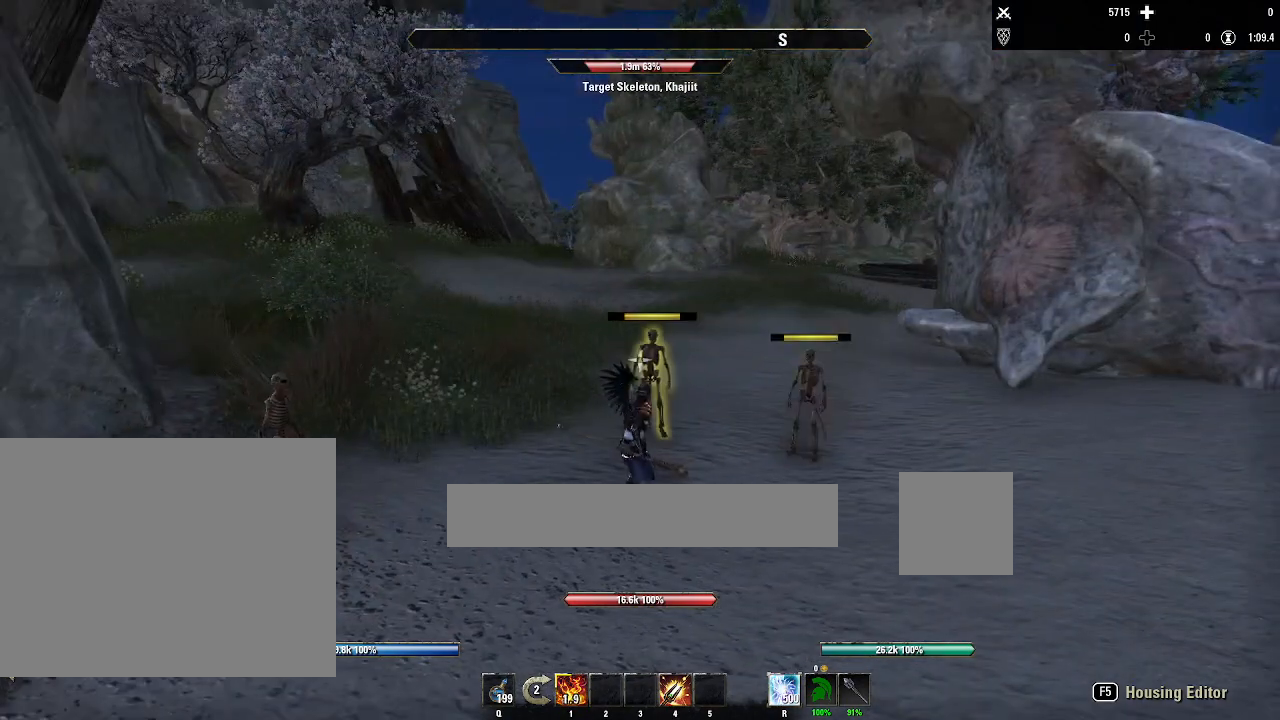
{"keys": [], "mouse": [], "events": [[266, "d", "down"], [433, "d", "up"]]}
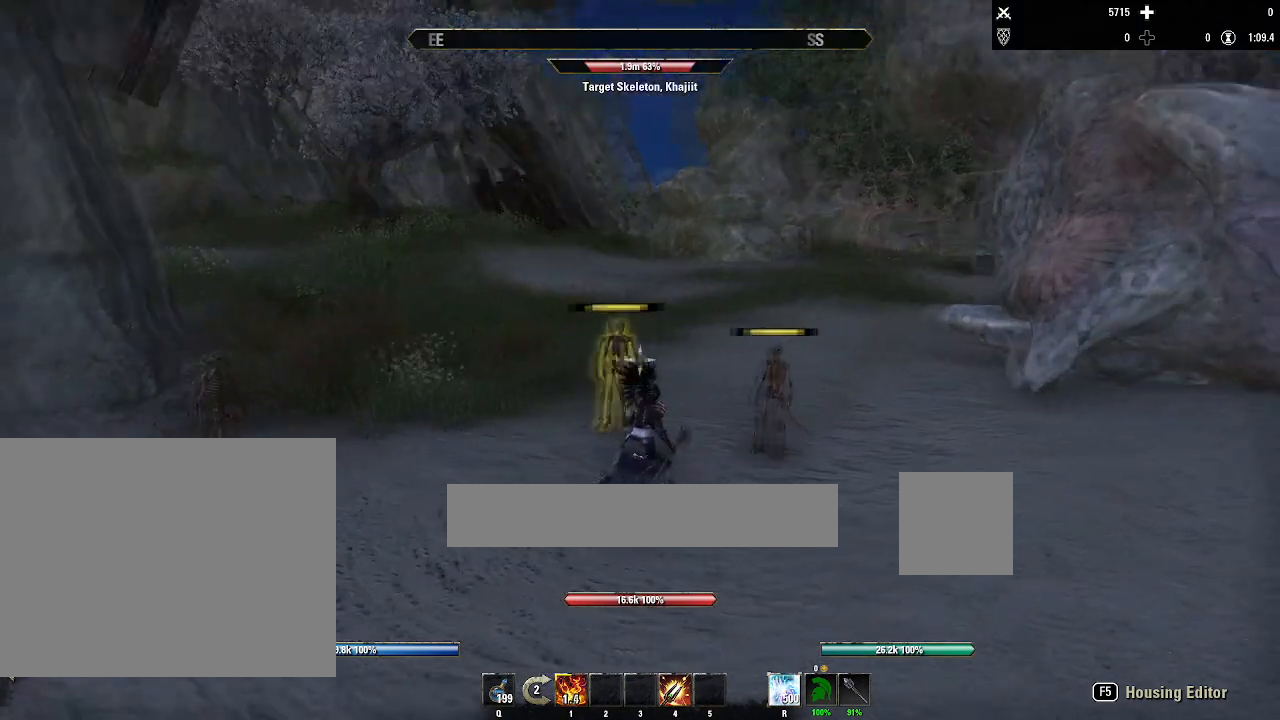
{"keys": [], "mouse": [], "events": []}
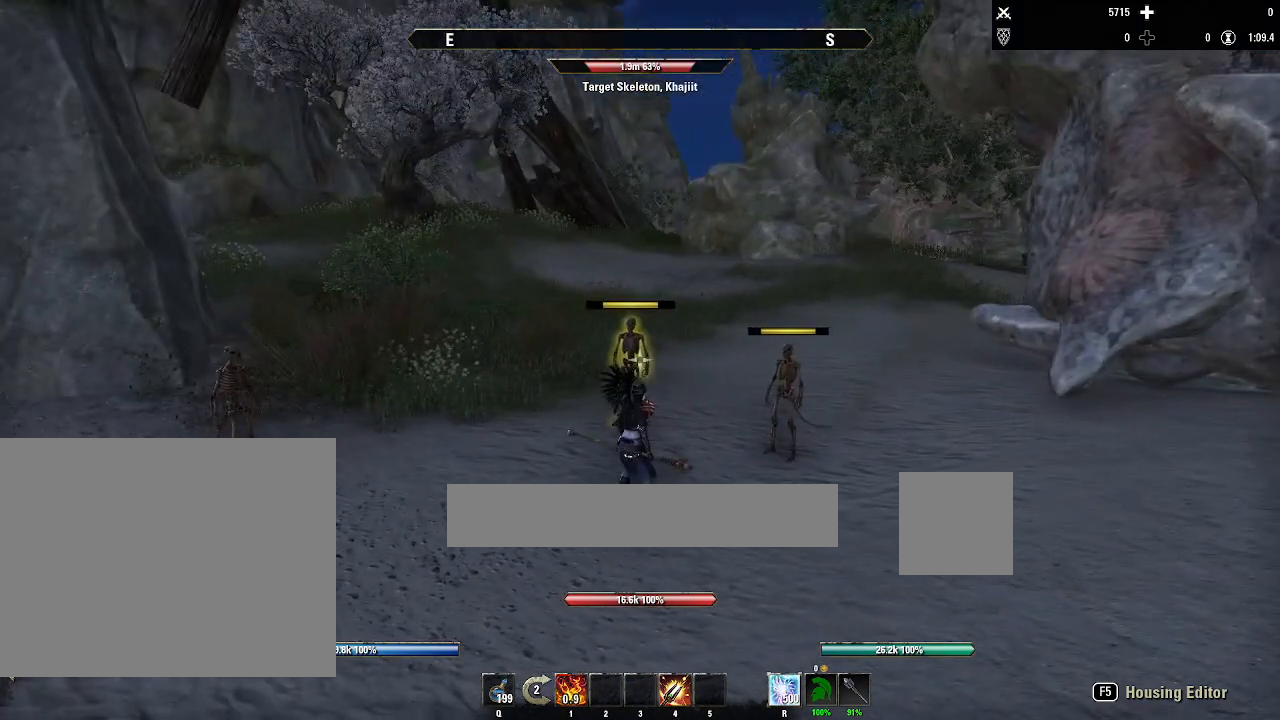
{"keys": [], "mouse": [], "events": []}
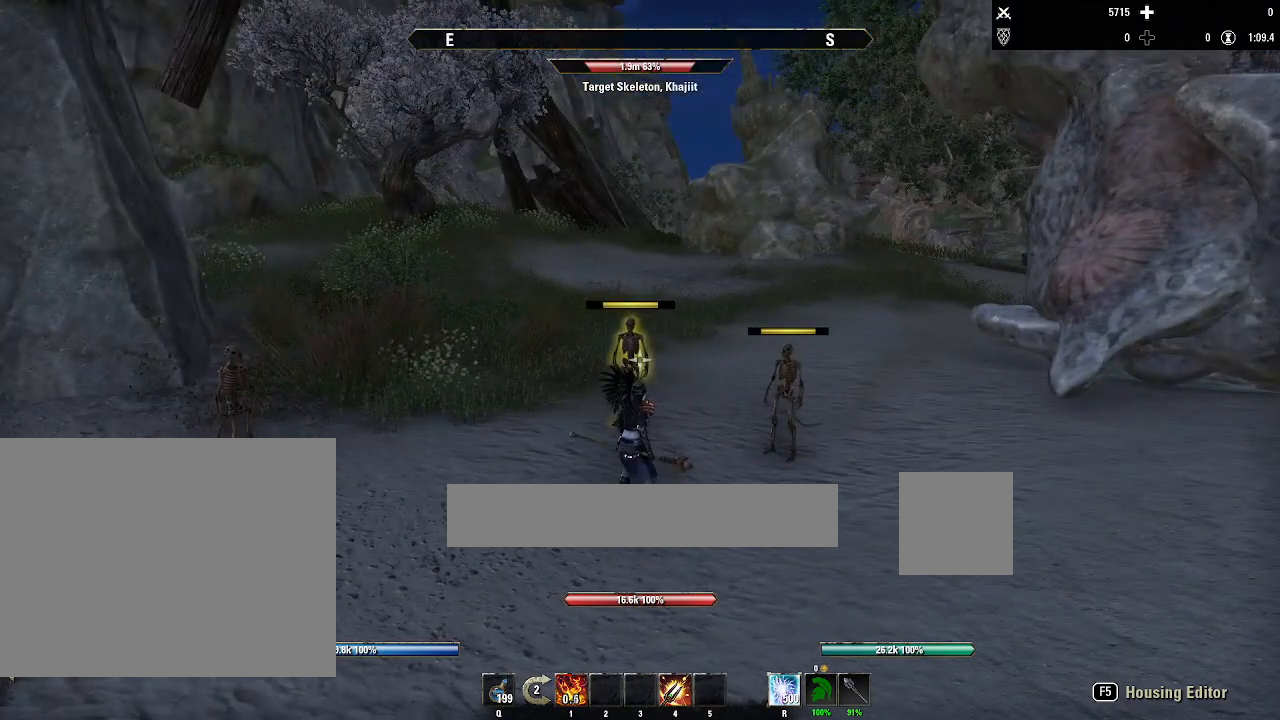
{"keys": [], "mouse": [], "events": []}
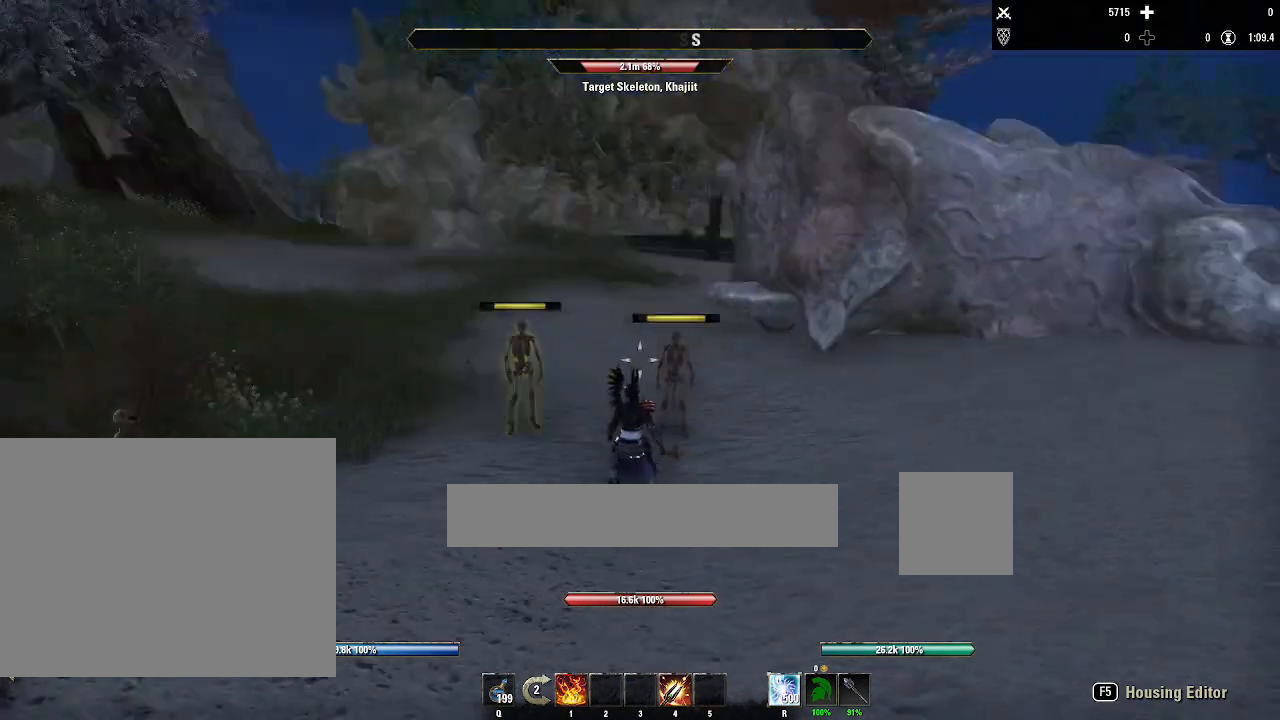
{"keys": ["a"], "mouse": [], "events": [[367, "a", "down"]]}
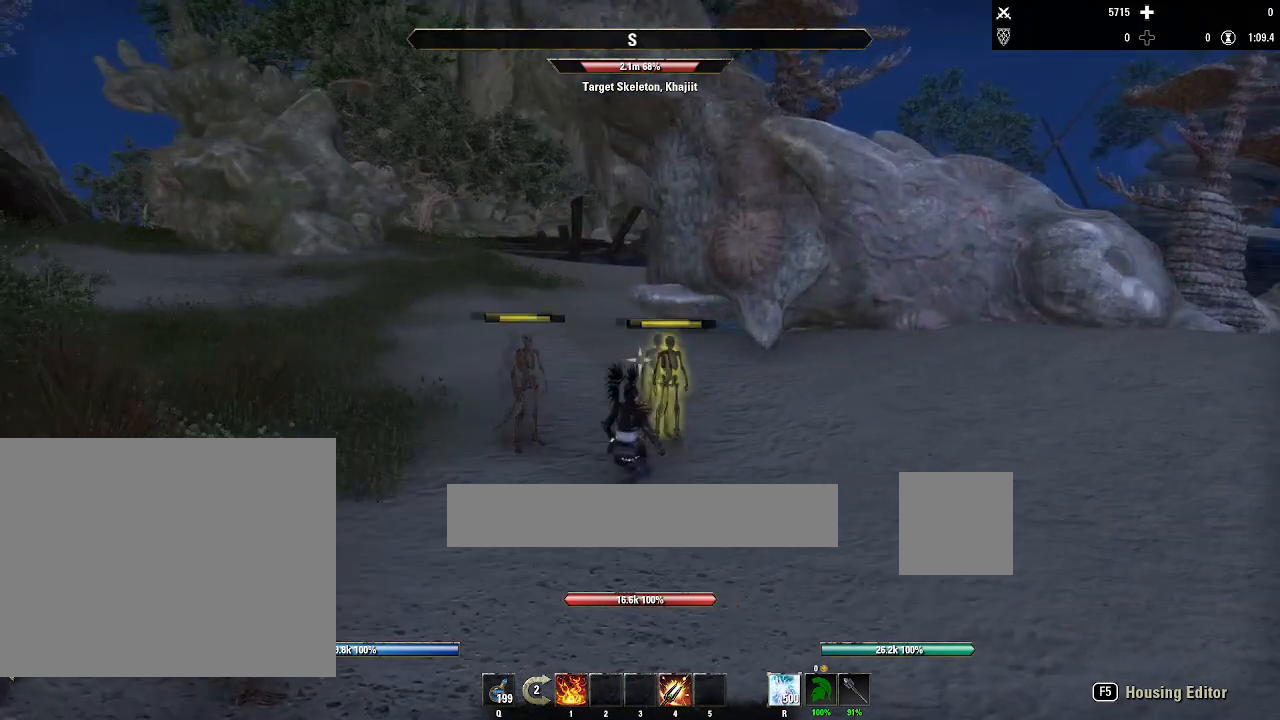
{"keys": [], "mouse": [], "events": [[33, "a", "up"]]}
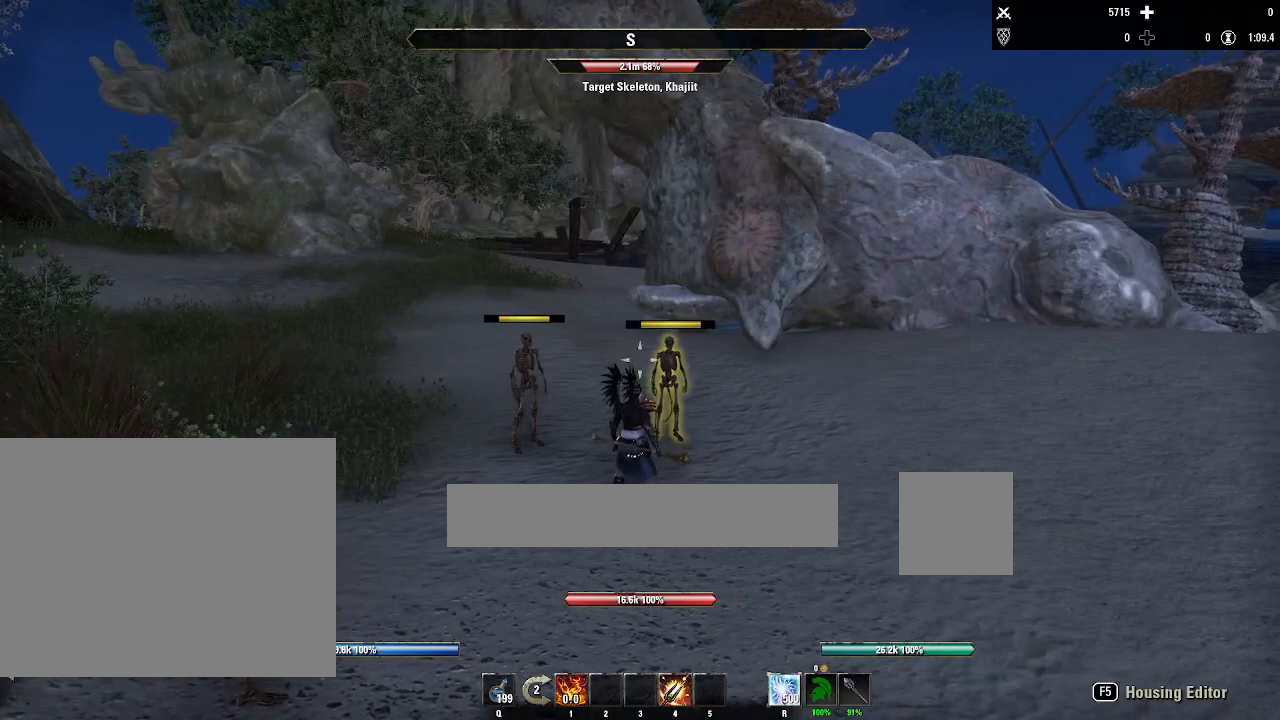
{"keys": [], "mouse": [], "events": []}
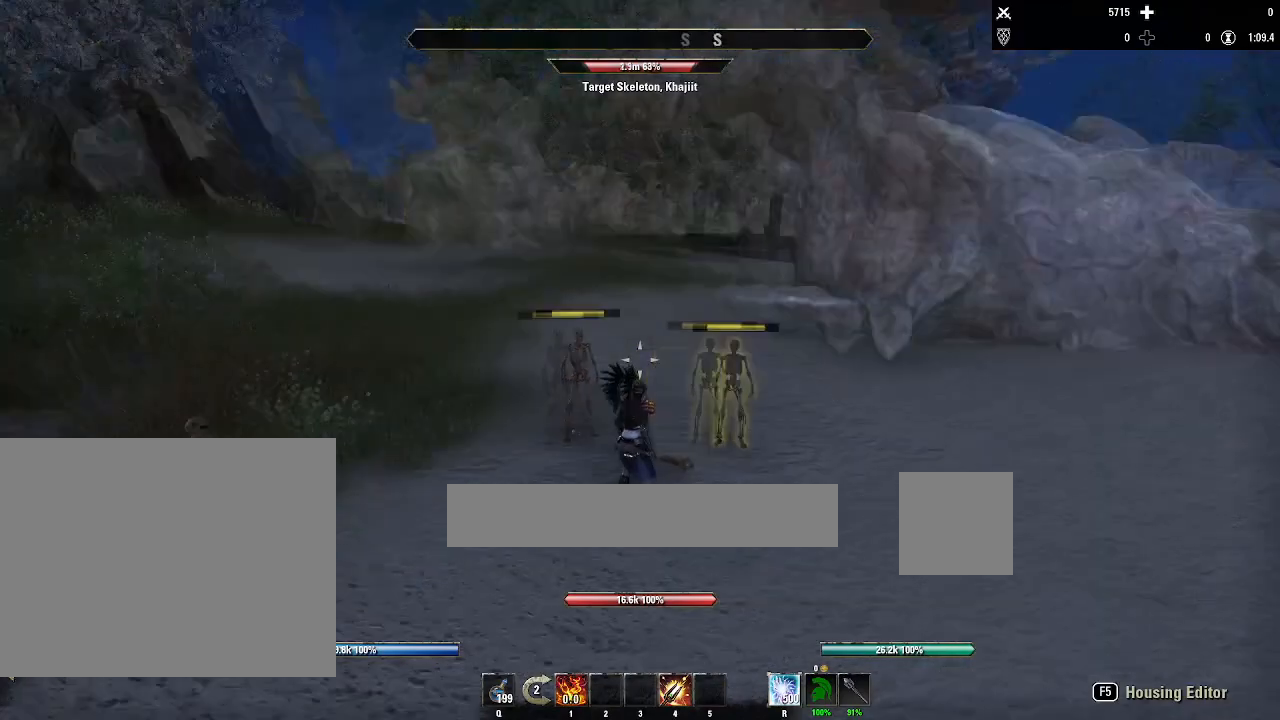
{"keys": [], "mouse": [], "events": []}
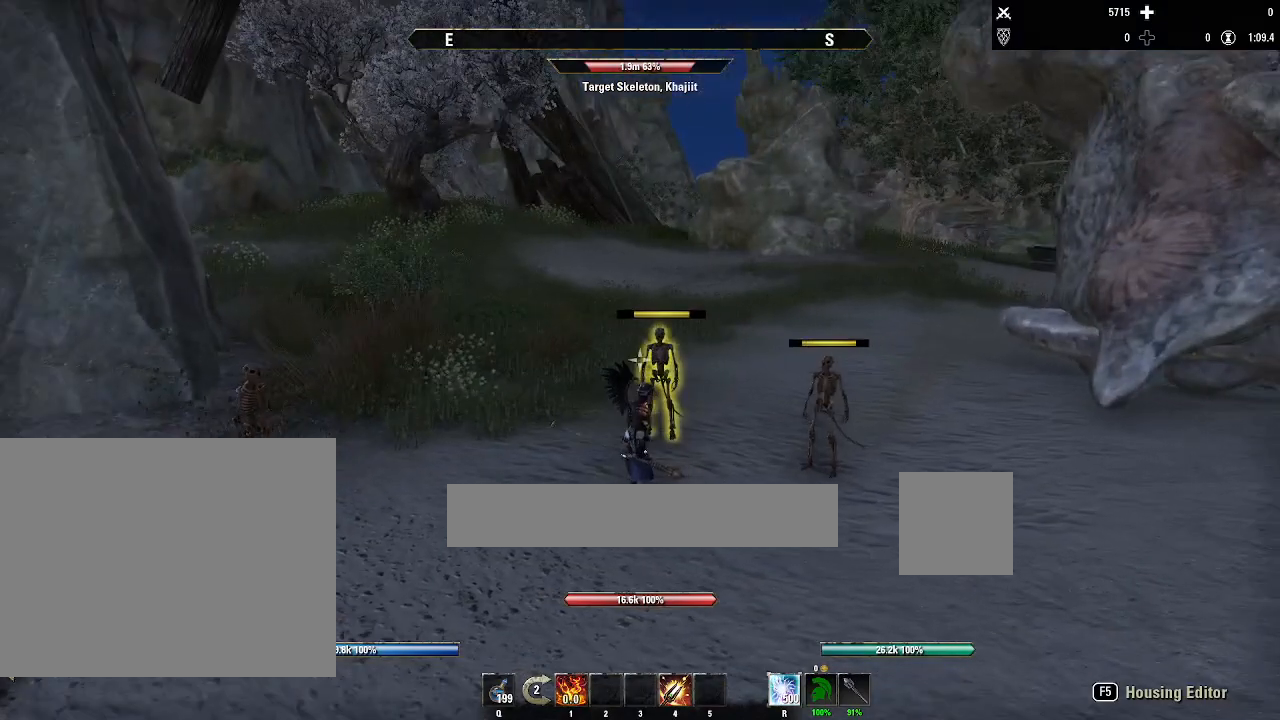
{"keys": [], "mouse": [], "events": [[166, "s", "down"], [400, "s", "up"]]}
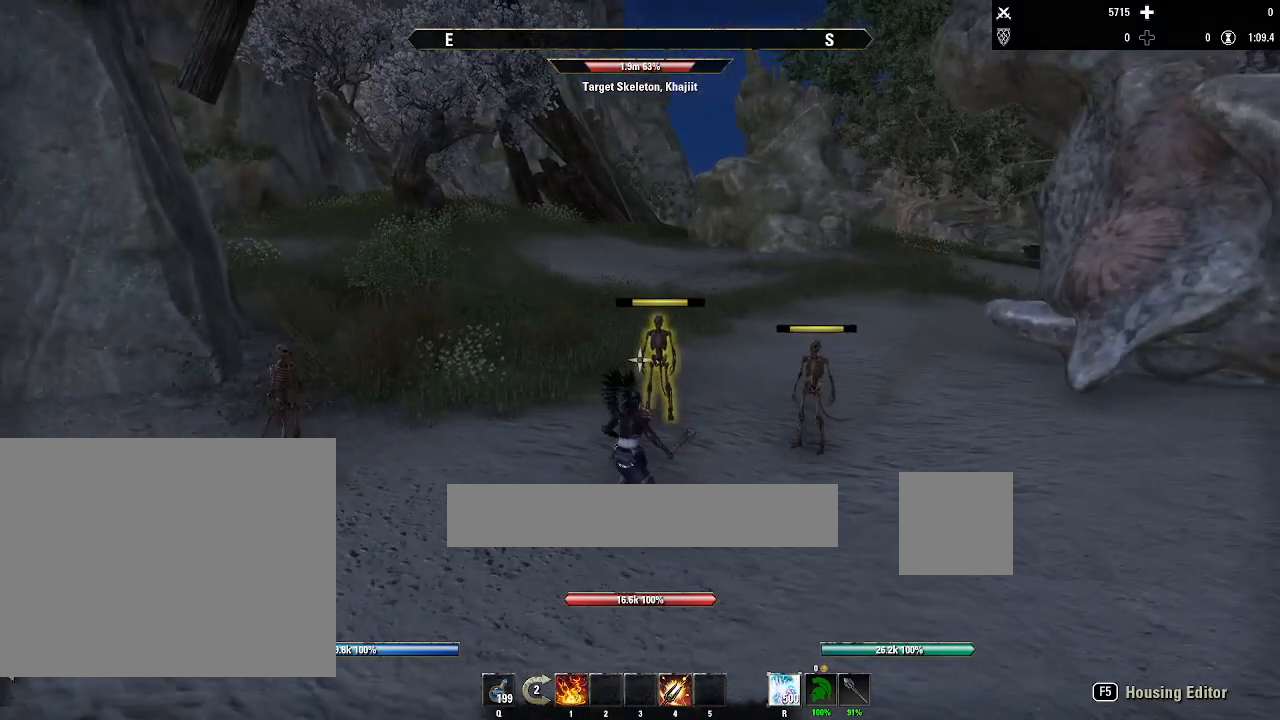
{"keys": [], "mouse": [], "events": []}
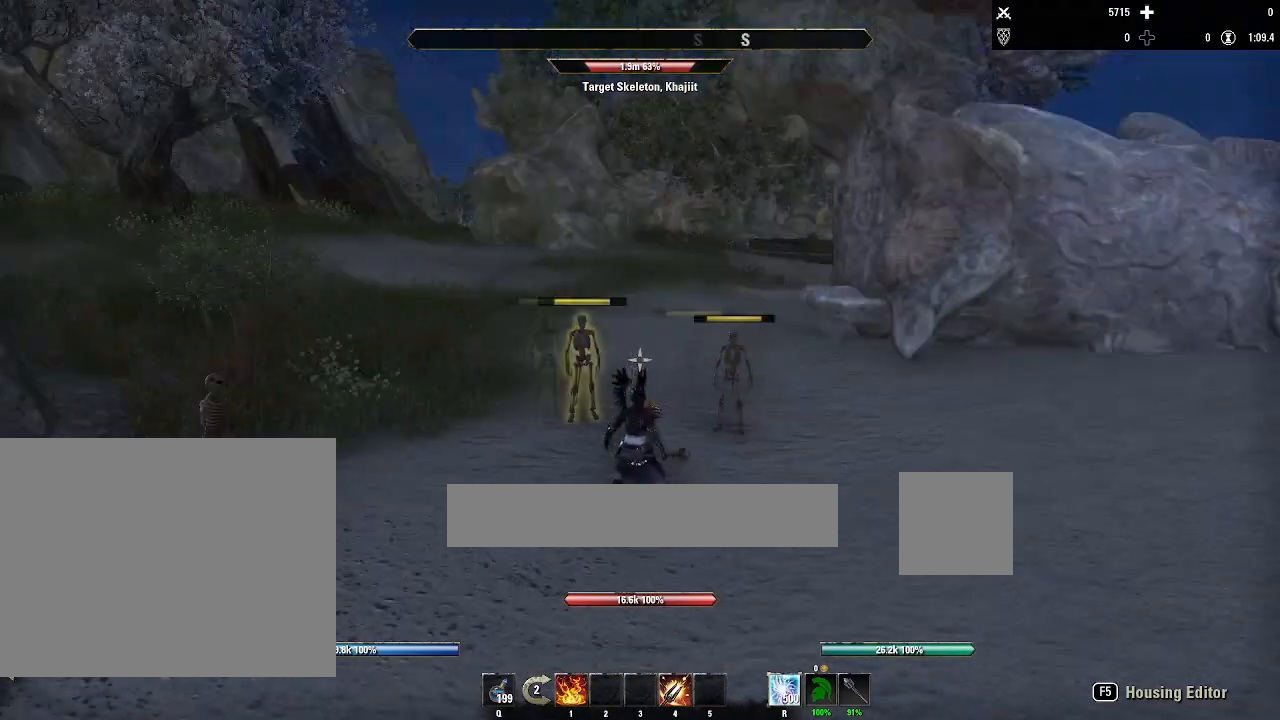
{"keys": ["w"], "mouse": [], "events": [[367, "w", "down"]]}
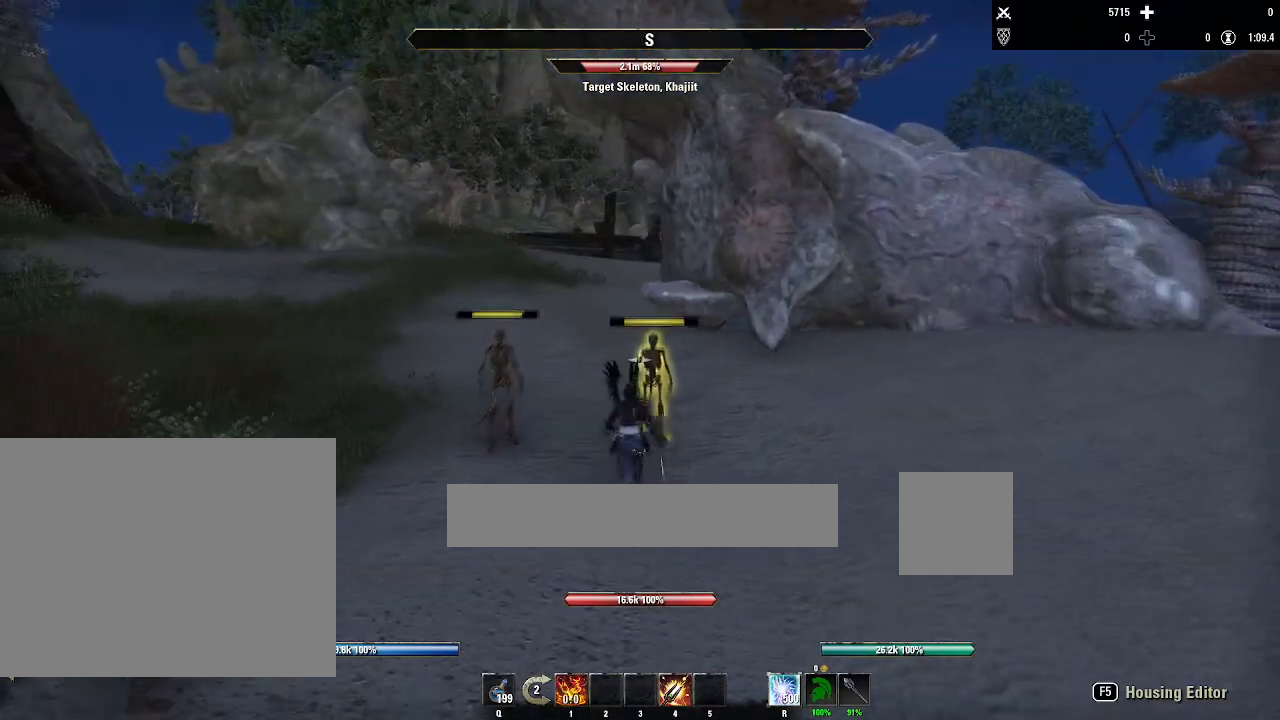
{"keys": [], "mouse": [], "events": [[33, "w", "up"]]}
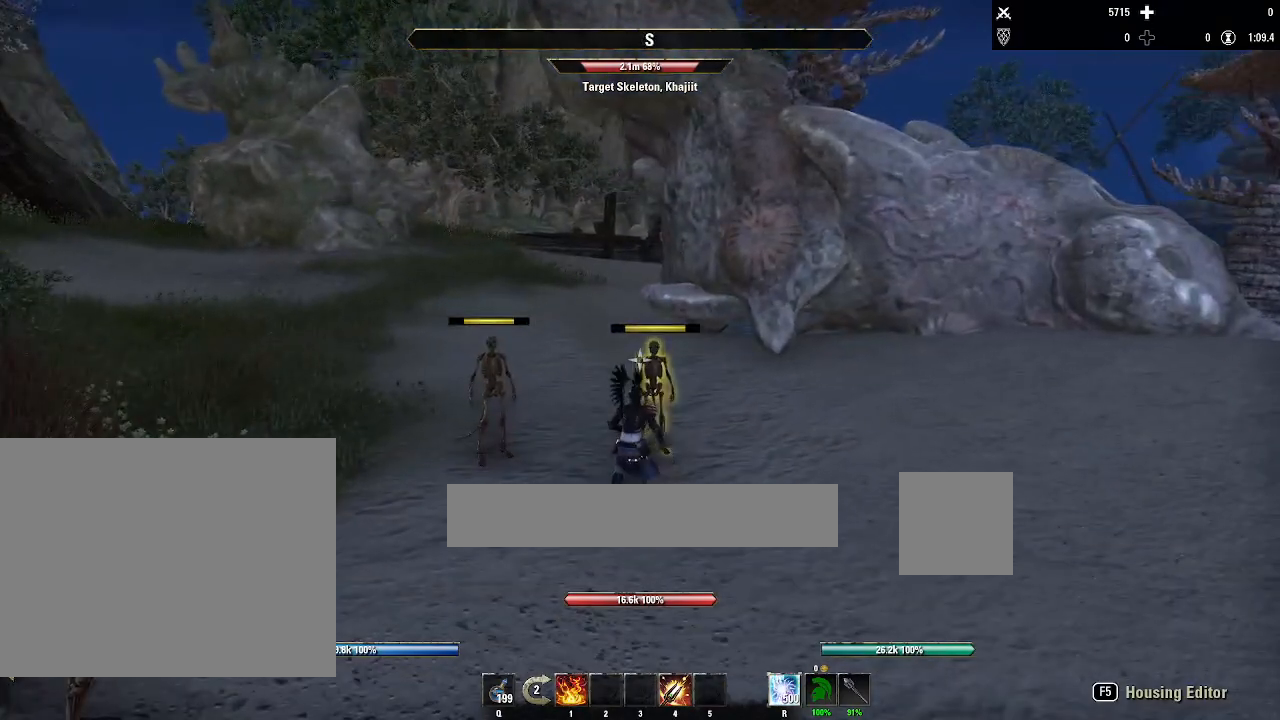
{"keys": ["s"], "mouse": [], "events": [[133, "s", "down"]]}
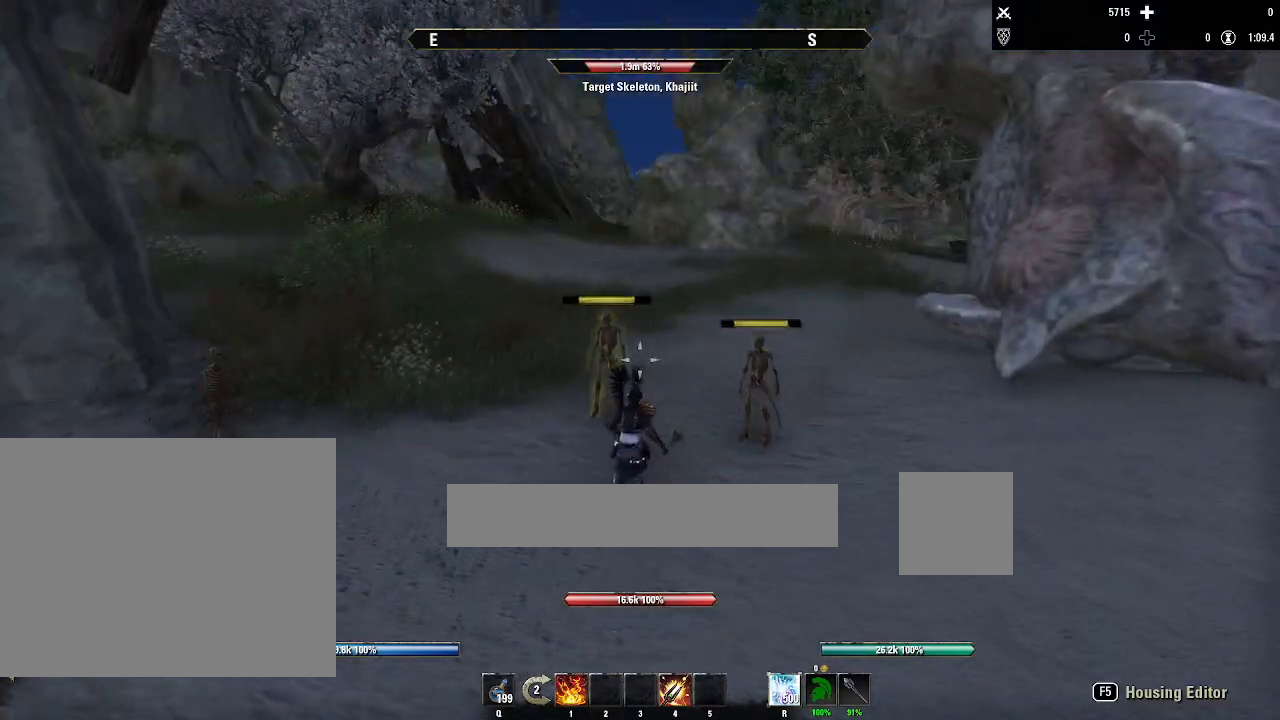
{"keys": [], "mouse": [], "events": [[467, "s", "up"]]}
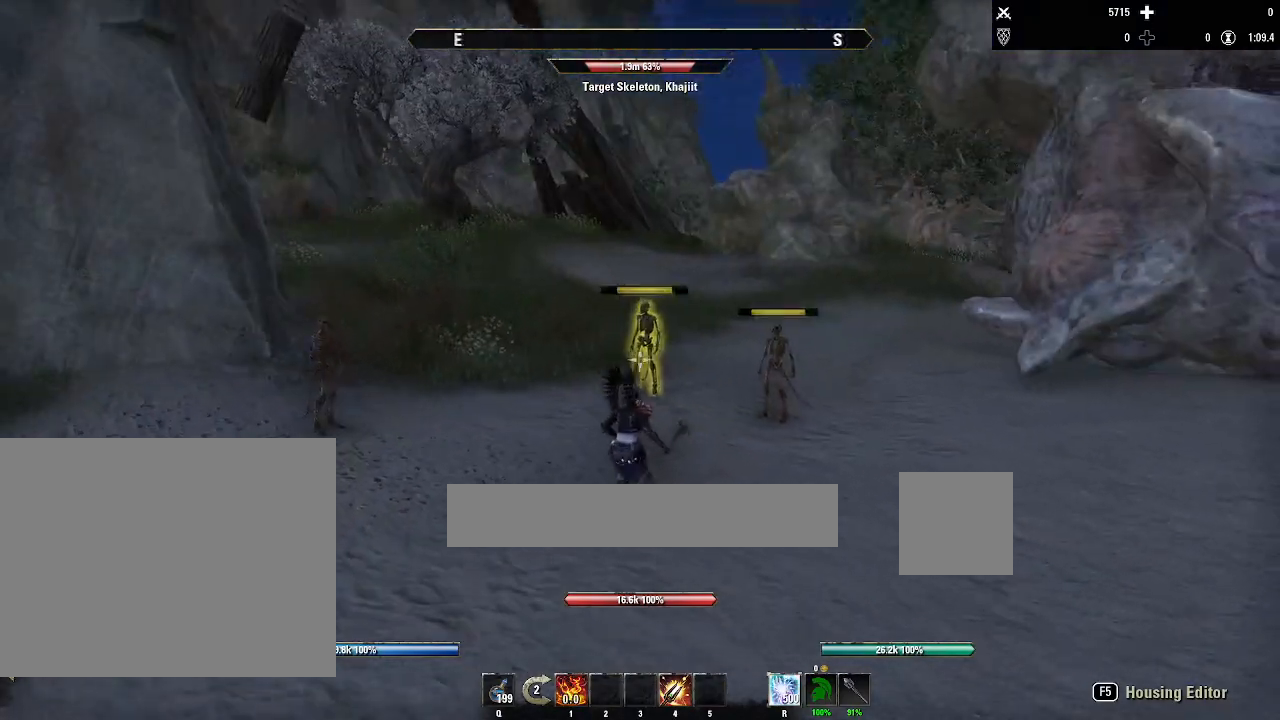
{"keys": [], "mouse": [], "events": [[166, "w", "down"], [266, "w", "up"]]}